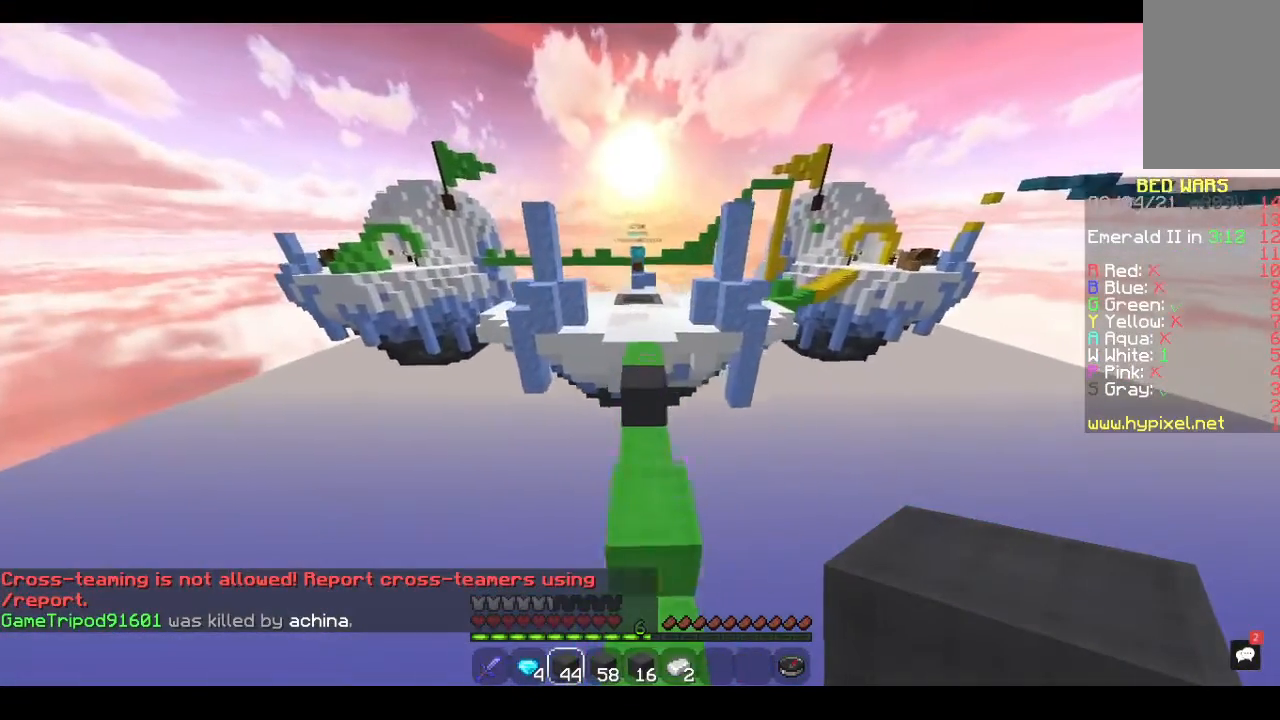
Gameplay with keyboard and mouse; each line is a JSON object with the keys and mouse buttons held at the frame after it. "events" lists presses ("down") and releases ("up") of "a", "d", "s", "space", "w", "mouse_left" and "mouse_right" between this image and that frame as [ms after this image, input, new state], when the widget could be followed in between. "mouse_left", "mouse_right" = the "left", "right" buttons of the "mouse" list. No other keys are recorded. Fast repeated clicks can show as one long hold. Mouse movement is not recorded.
{"keys": ["space", "w"], "mouse": [], "events": [[300, "space", "down"]]}
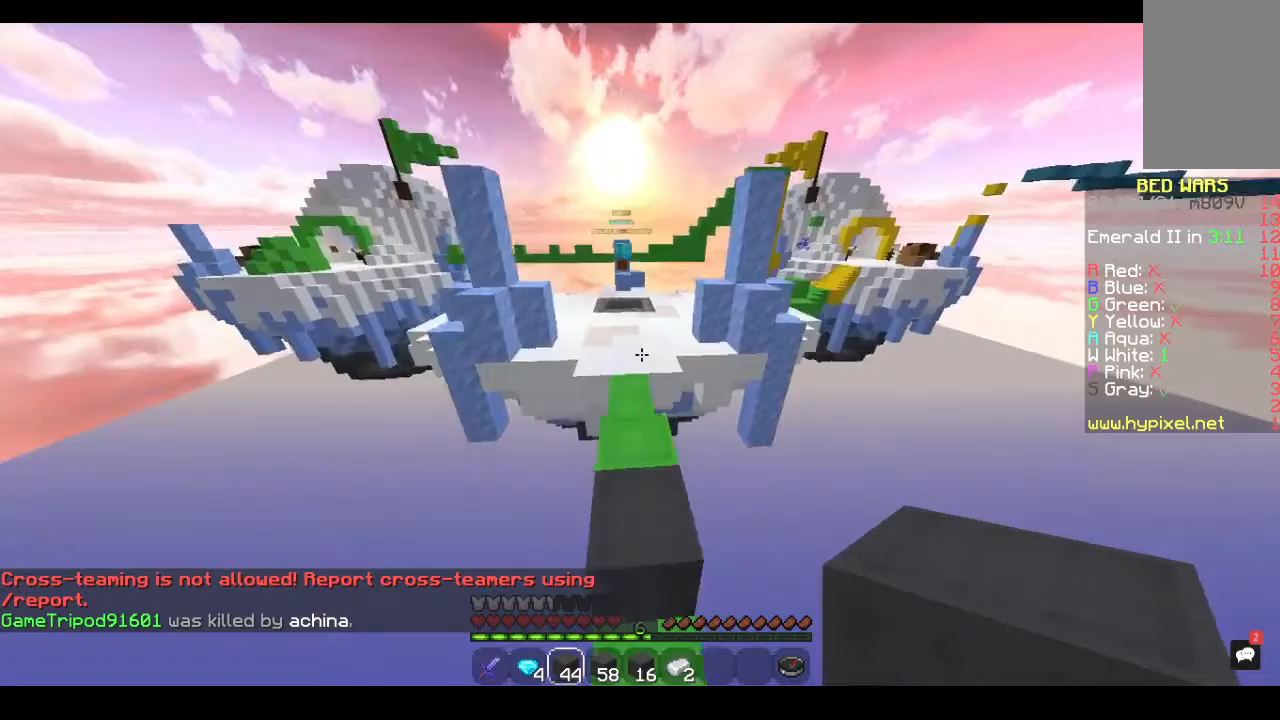
{"keys": ["space", "w"], "mouse": [], "events": [[100, "space", "up"], [333, "space", "down"]]}
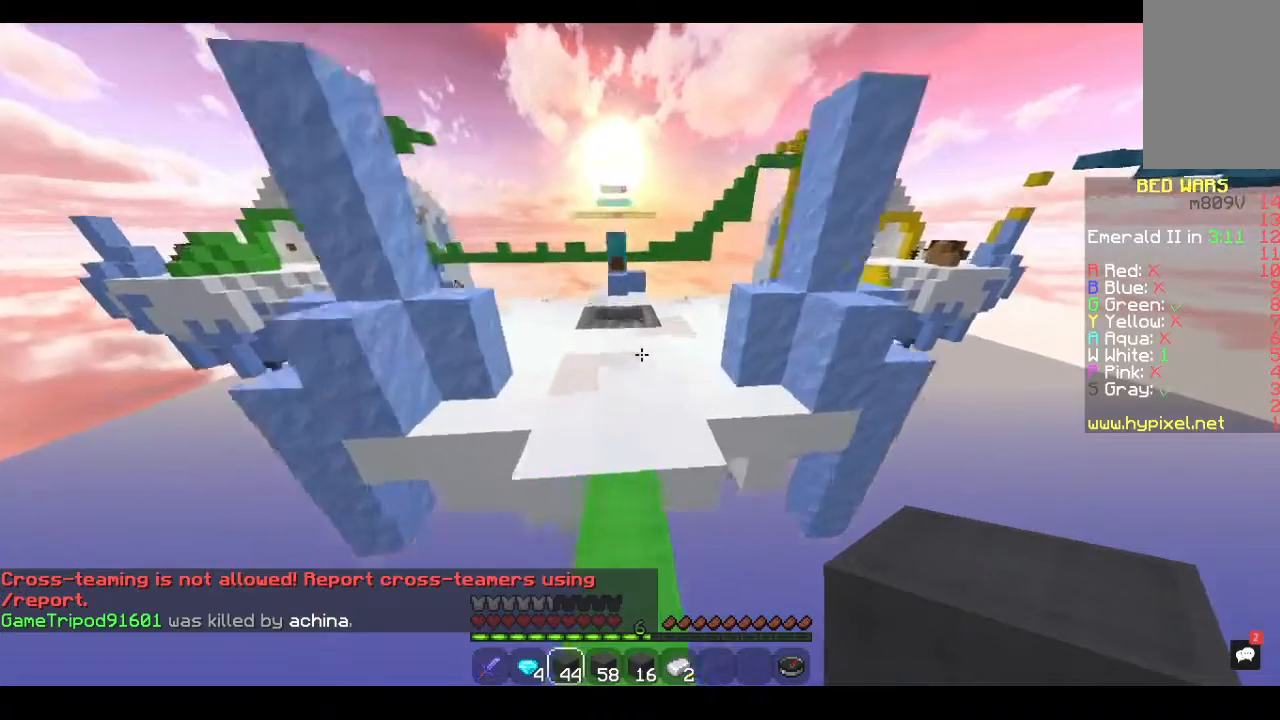
{"keys": ["w"], "mouse": [], "events": [[233, "space", "up"]]}
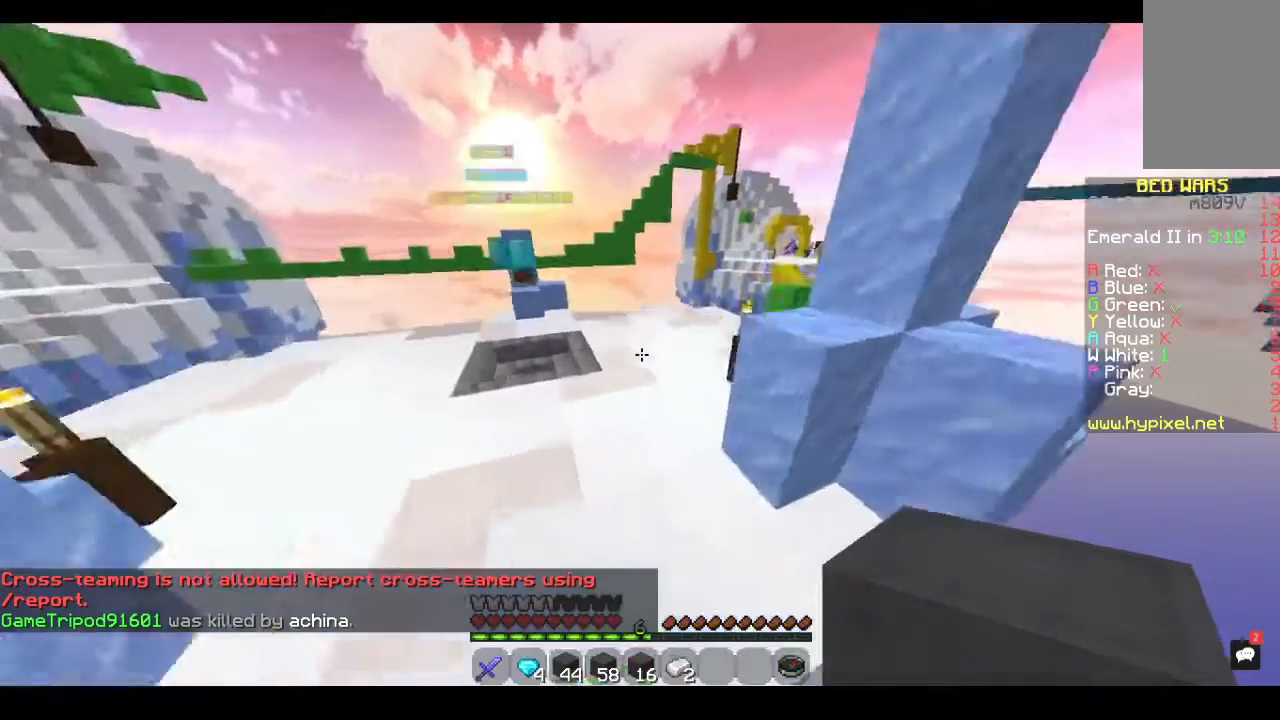
{"keys": ["w"], "mouse": [], "events": []}
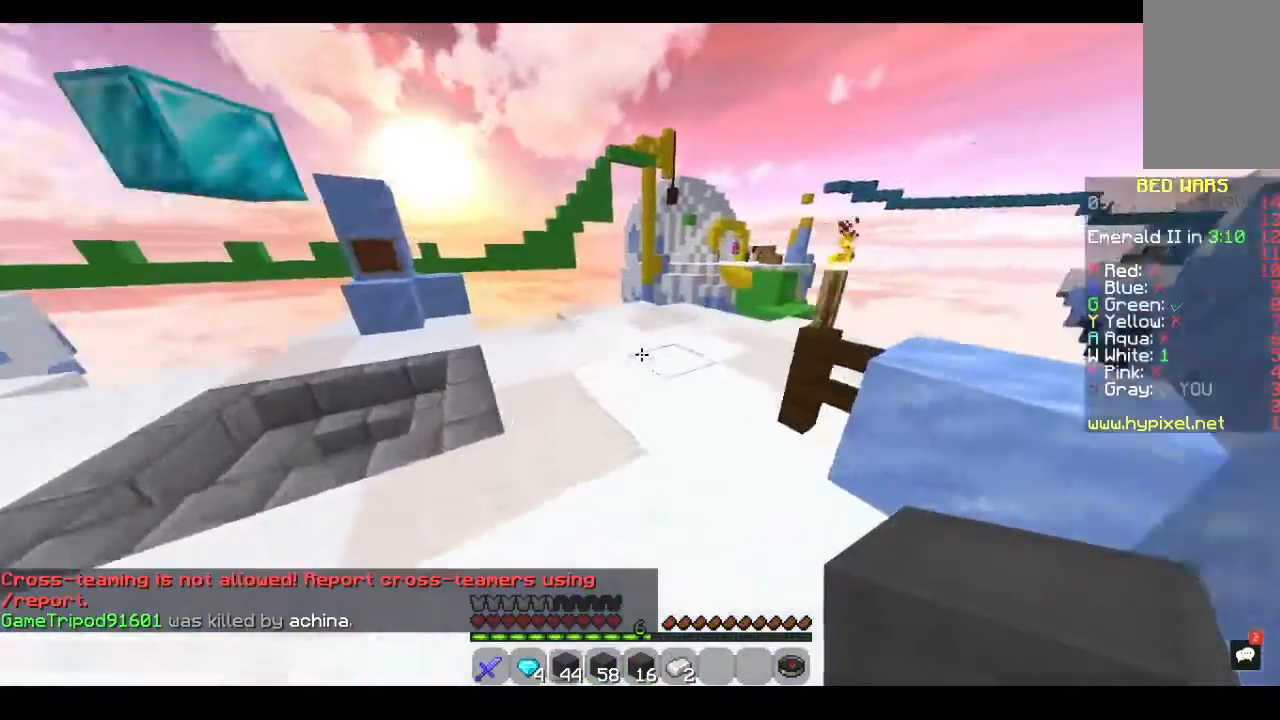
{"keys": ["w"], "mouse": [], "events": []}
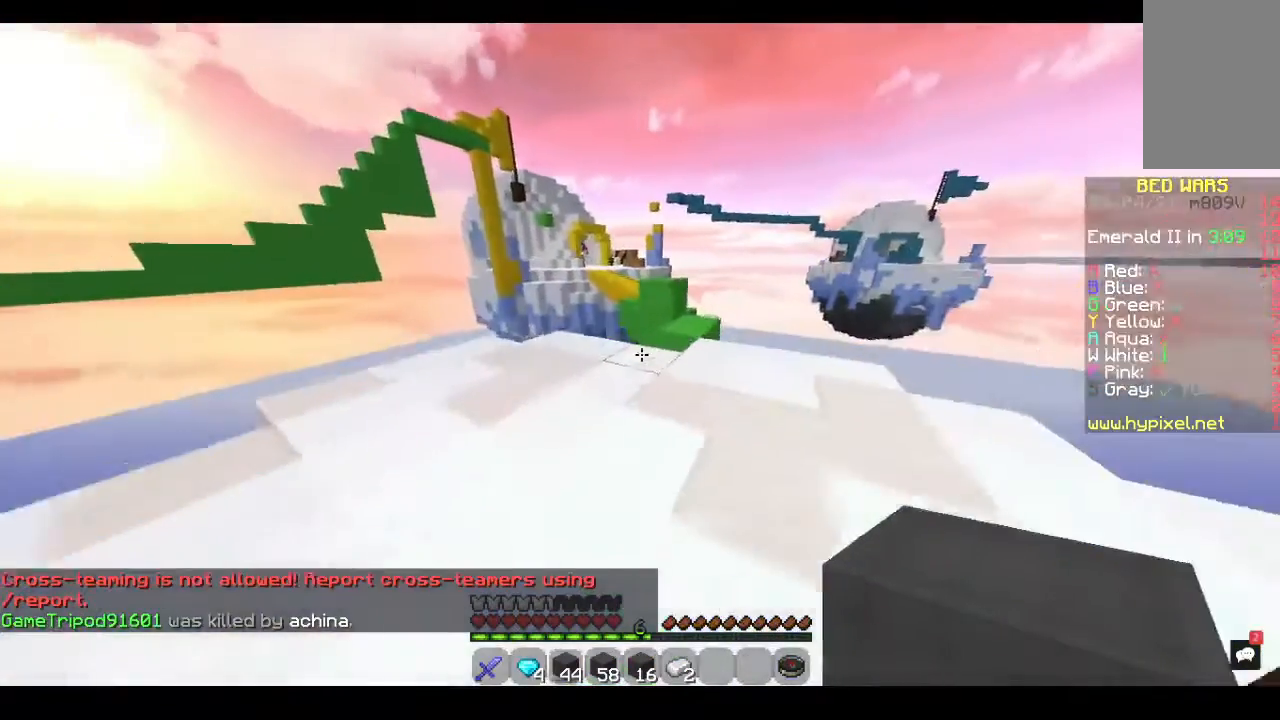
{"keys": ["d", "w"], "mouse": [], "events": [[433, "d", "down"]]}
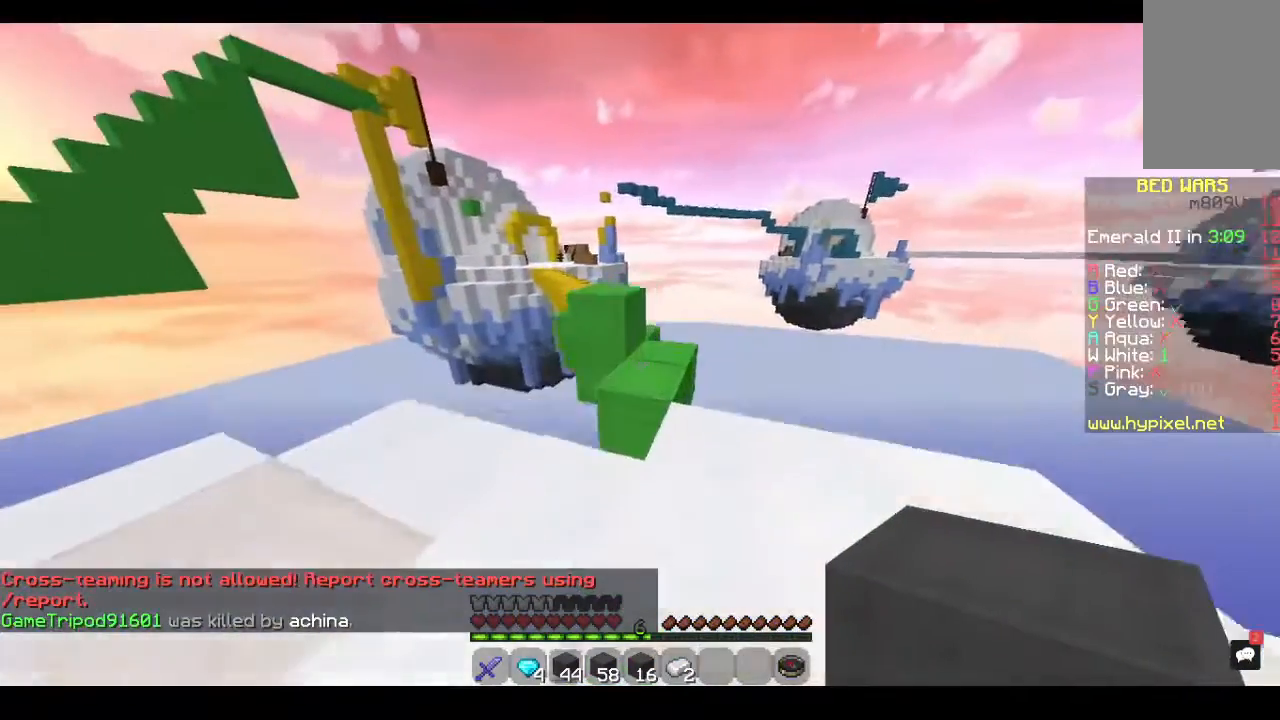
{"keys": [], "mouse": [], "events": [[233, "d", "up"], [267, "w", "up"]]}
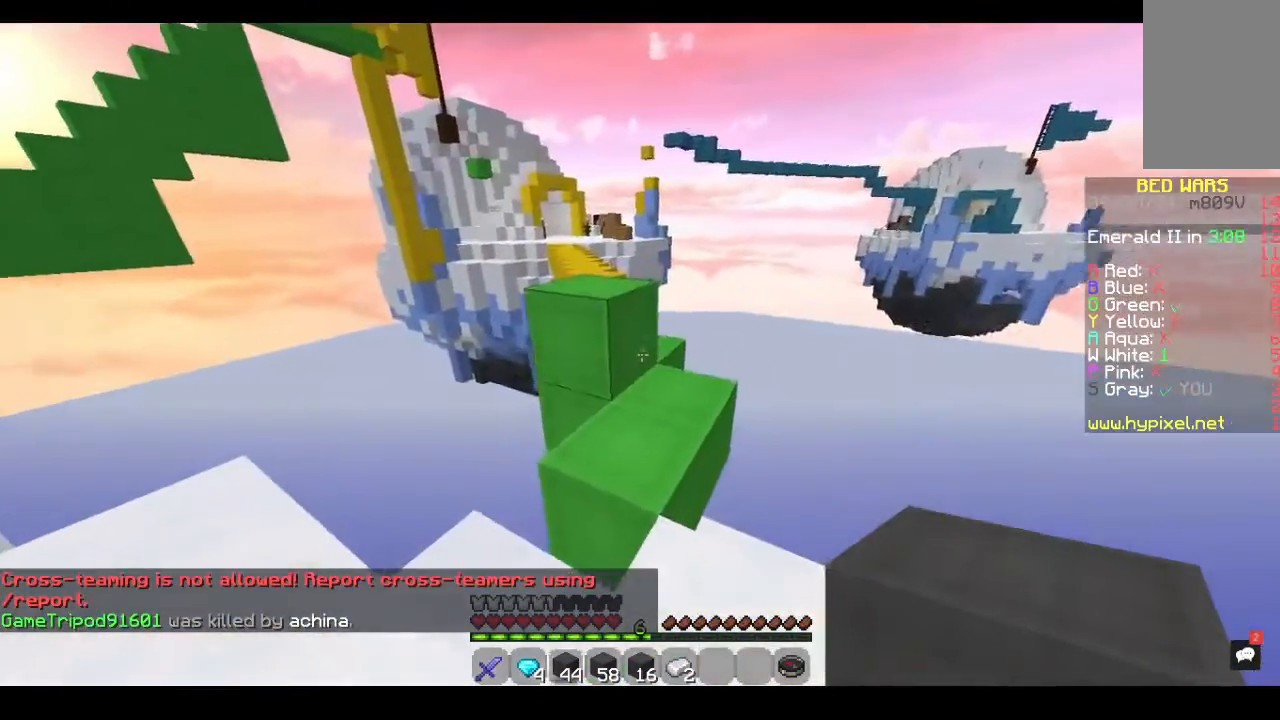
{"keys": [], "mouse": [], "events": [[33, "w", "down"], [300, "w", "up"]]}
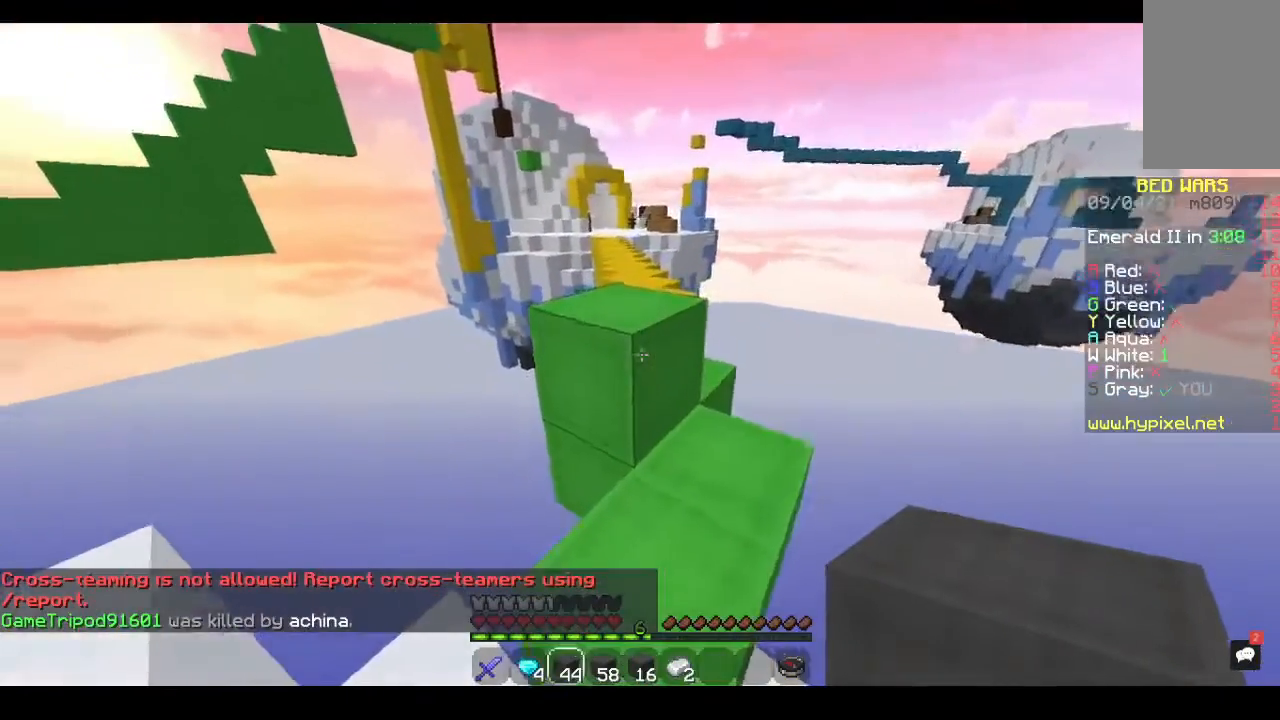
{"keys": [], "mouse": [], "events": [[67, "w", "down"], [133, "space", "down"], [267, "space", "up"], [333, "w", "up"]]}
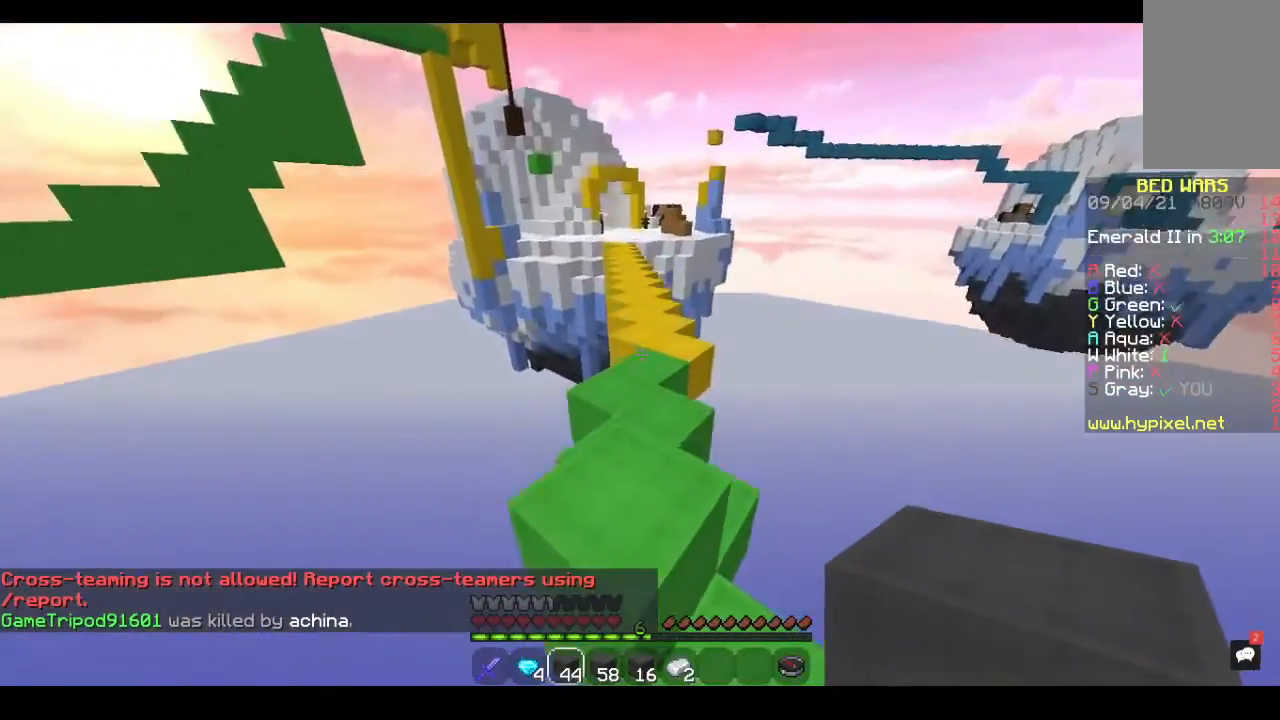
{"keys": ["space", "w"], "mouse": [], "events": [[367, "space", "down"], [400, "w", "down"]]}
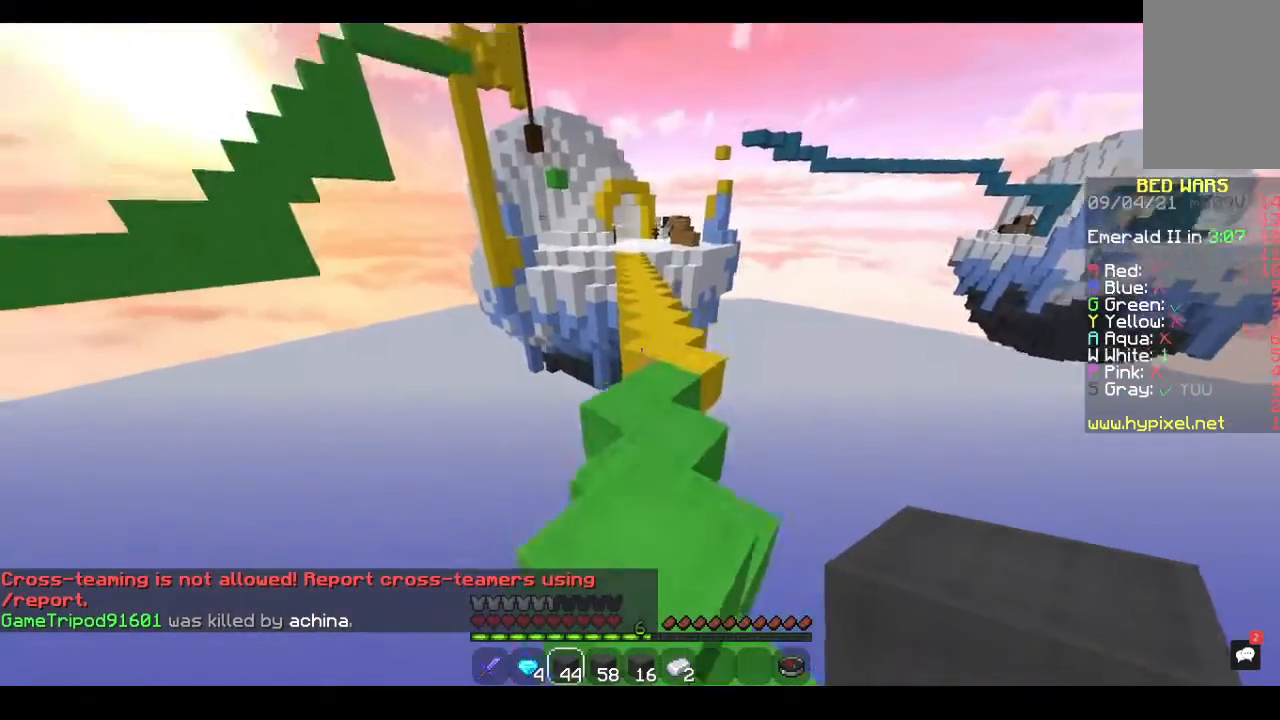
{"keys": ["space", "w"], "mouse": [], "events": [[67, "space", "up"], [400, "space", "down"]]}
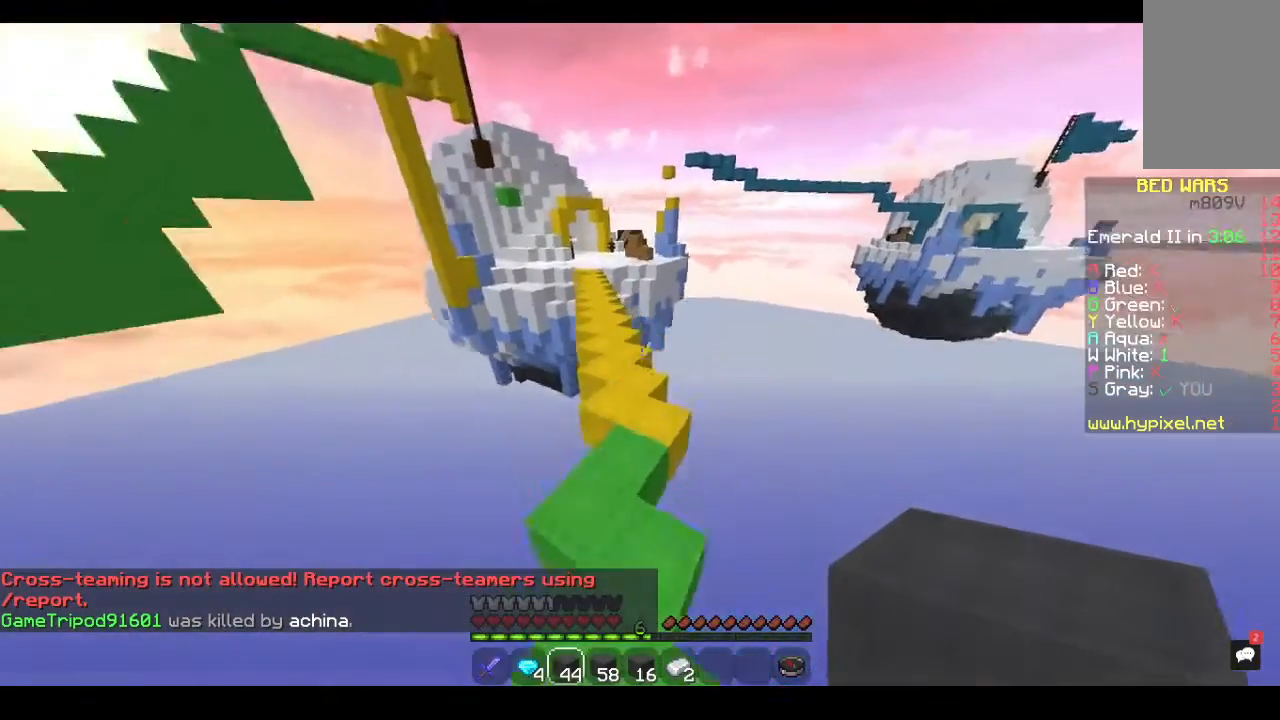
{"keys": ["w"], "mouse": [], "events": [[33, "space", "up"]]}
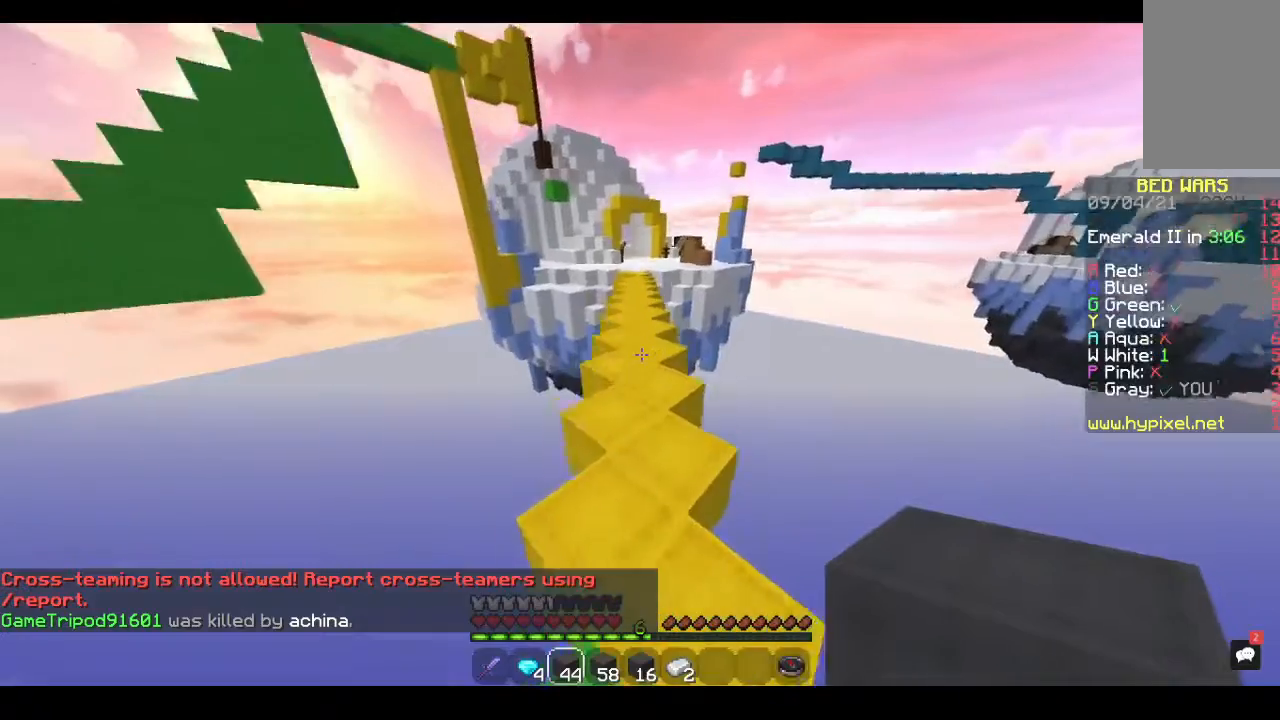
{"keys": ["w"], "mouse": [], "events": [[133, "space", "down"], [300, "space", "up"]]}
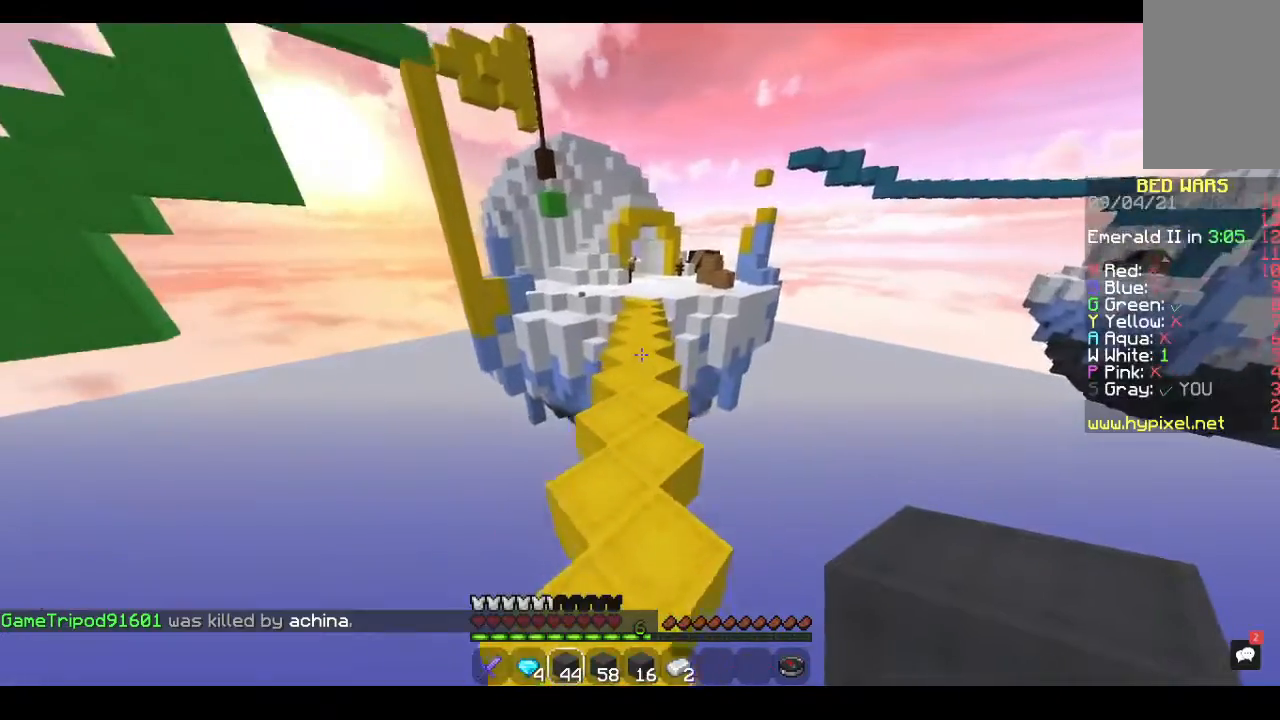
{"keys": ["space", "w"], "mouse": [], "events": [[67, "space", "down"]]}
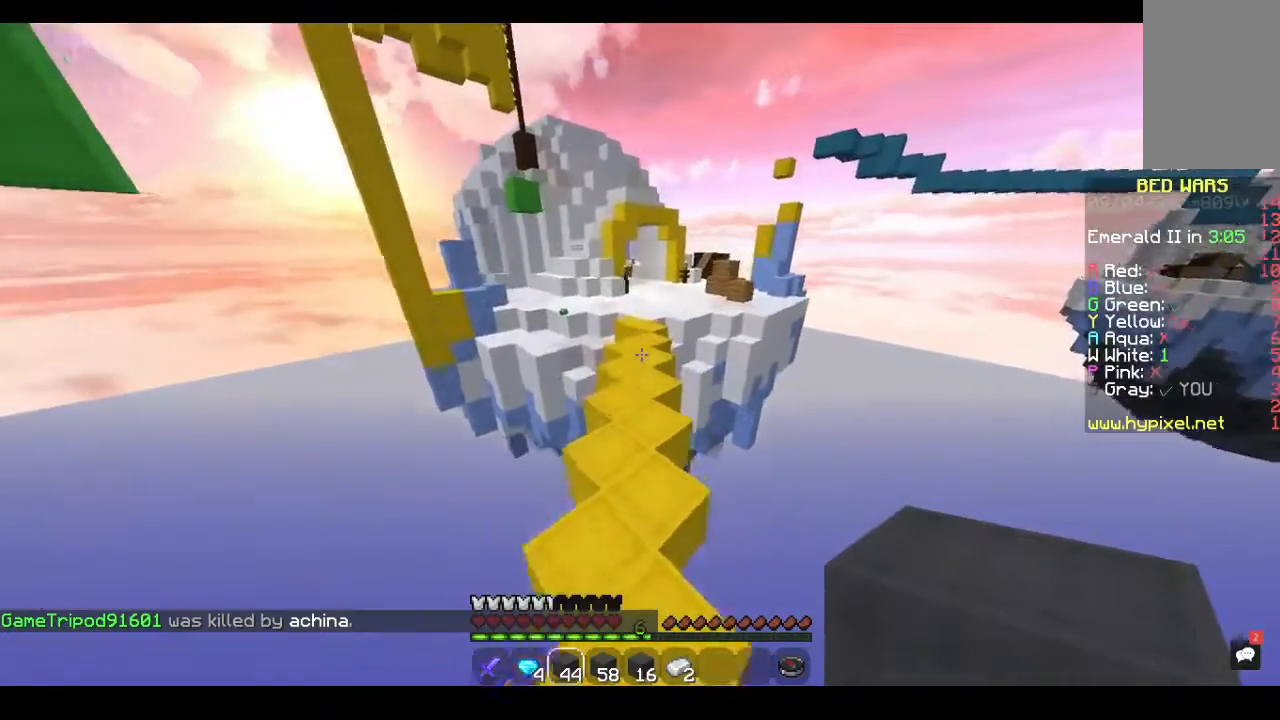
{"keys": [], "mouse": [], "events": [[33, "space", "up"], [100, "w", "up"]]}
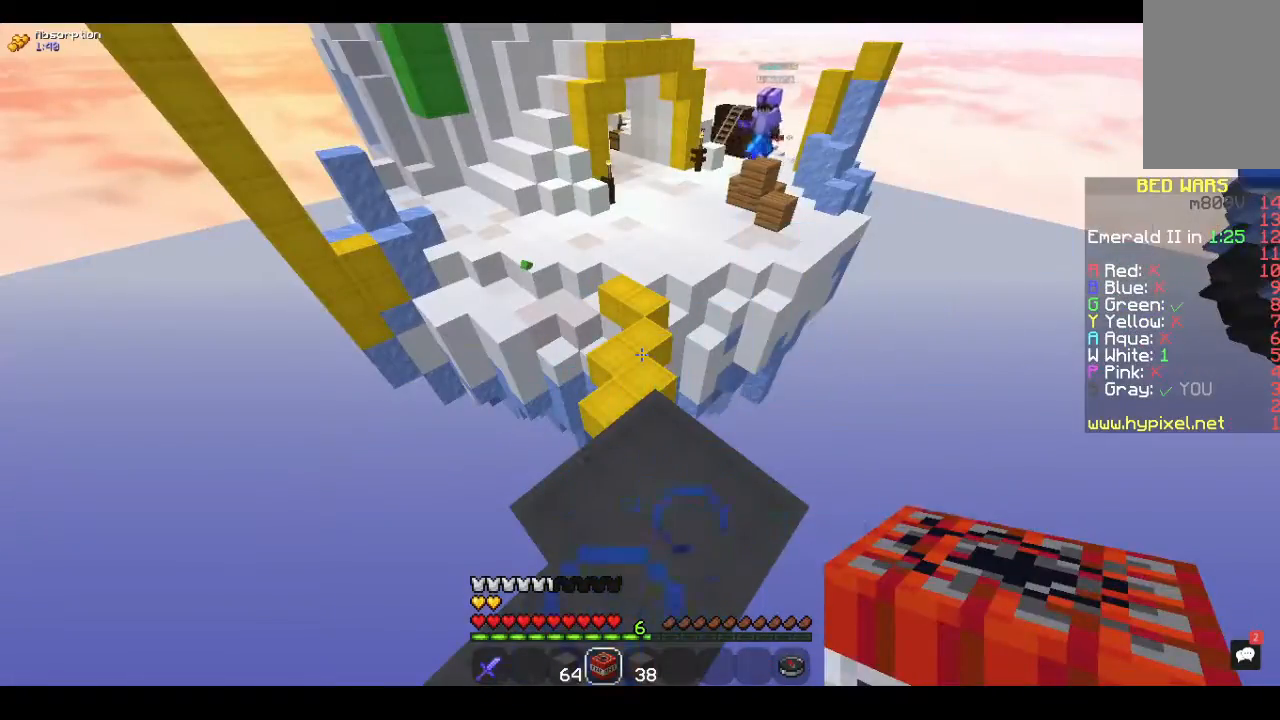
{"keys": ["space"], "mouse": [], "events": [[367, "space", "down"]]}
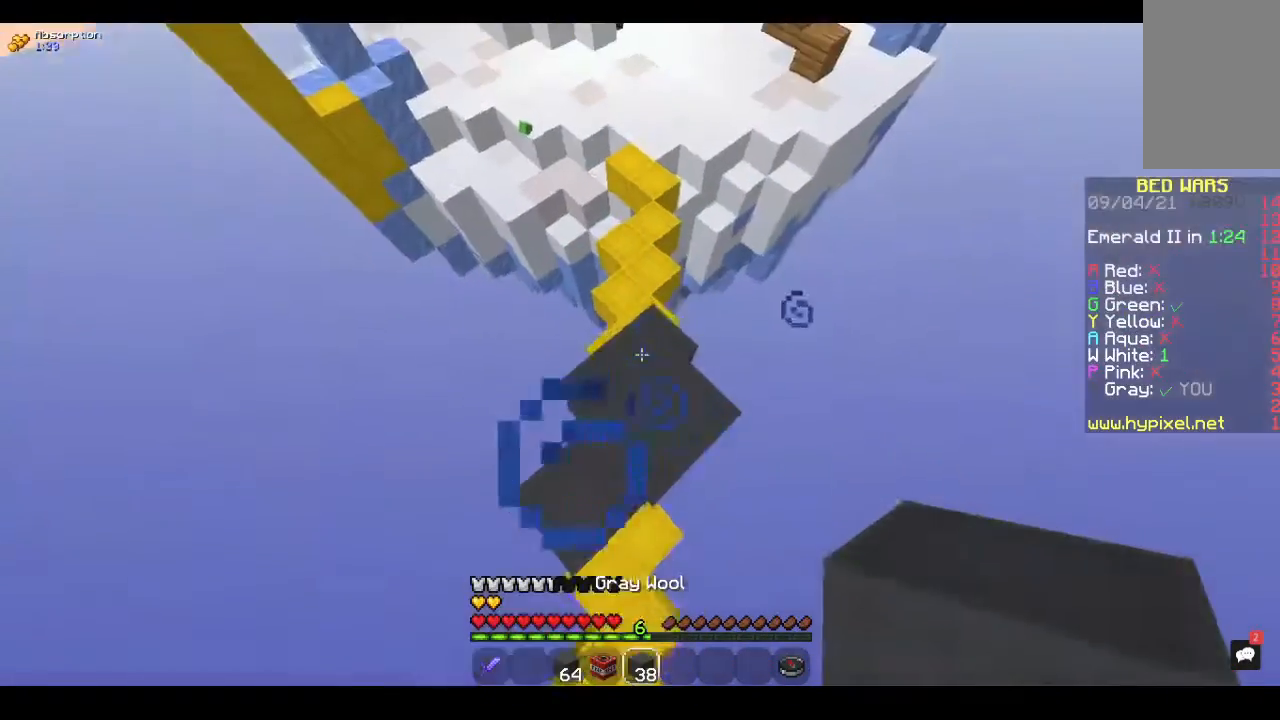
{"keys": [], "mouse": [], "events": [[33, "mouse_right", "down"], [100, "space", "up"], [233, "mouse_right", "up"]]}
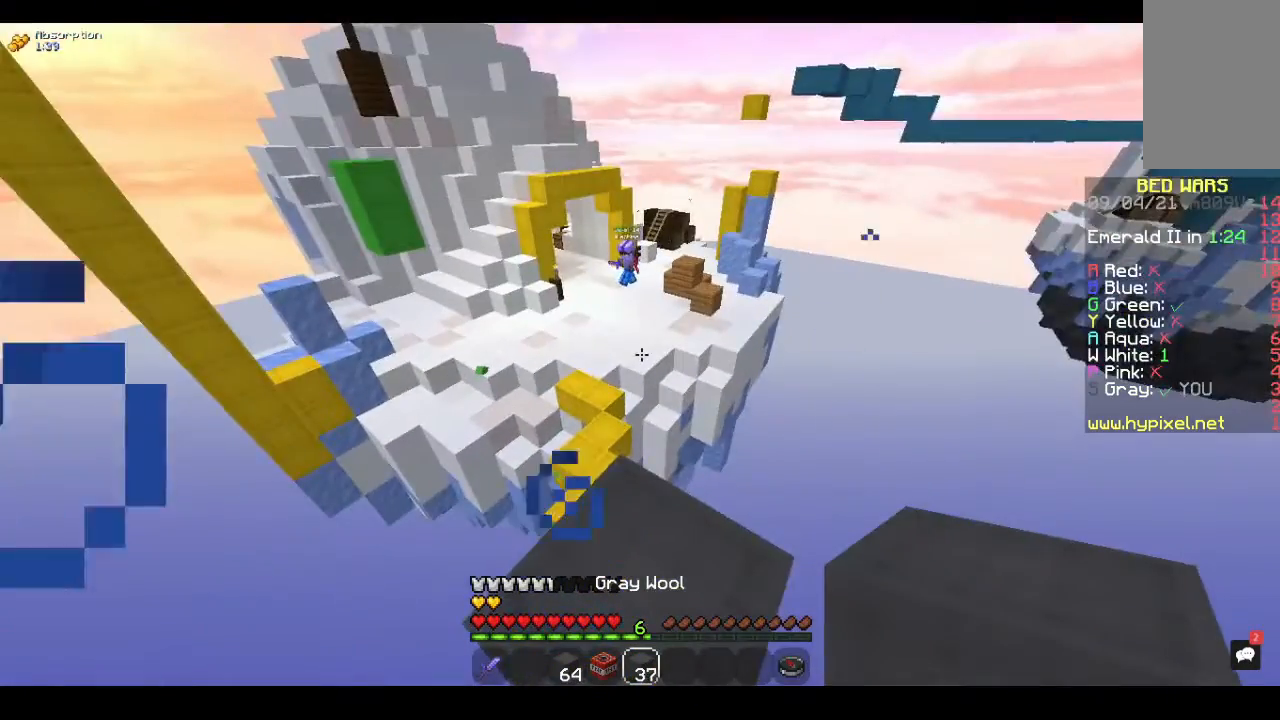
{"keys": [], "mouse": [], "events": [[267, "w", "down"], [433, "w", "up"]]}
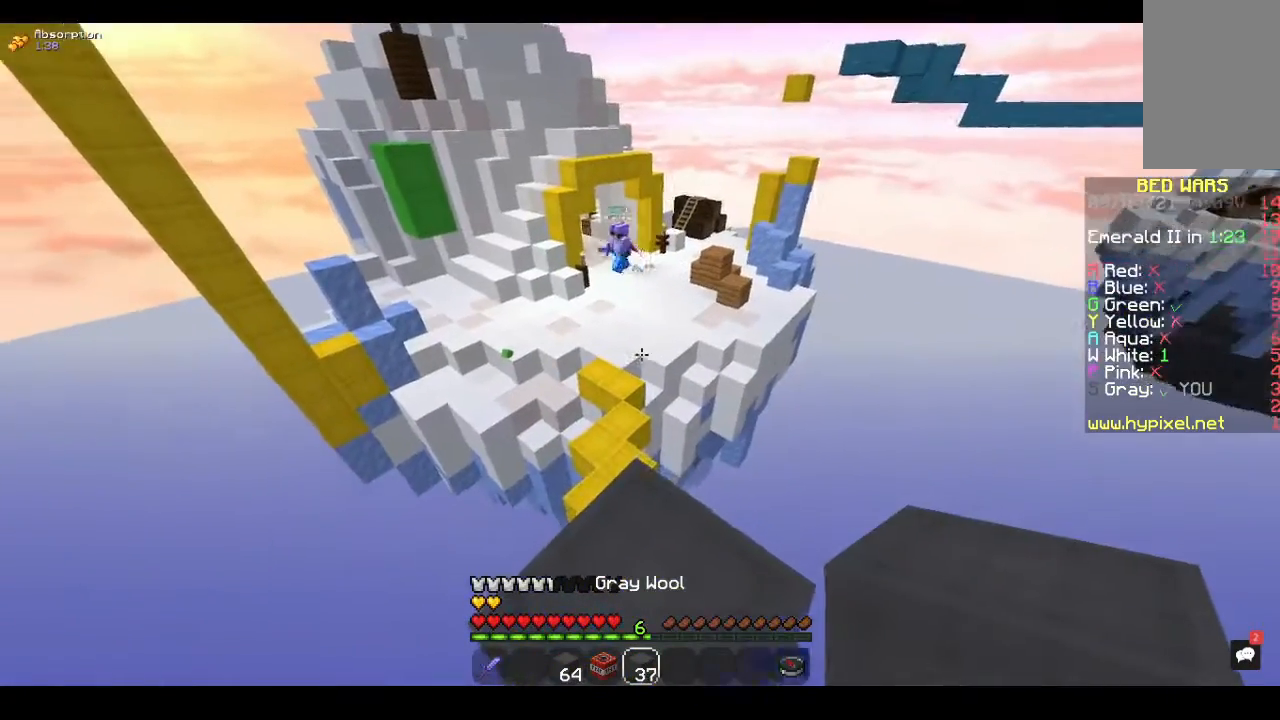
{"keys": [], "mouse": [], "events": [[167, "a", "down"], [500, "a", "up"]]}
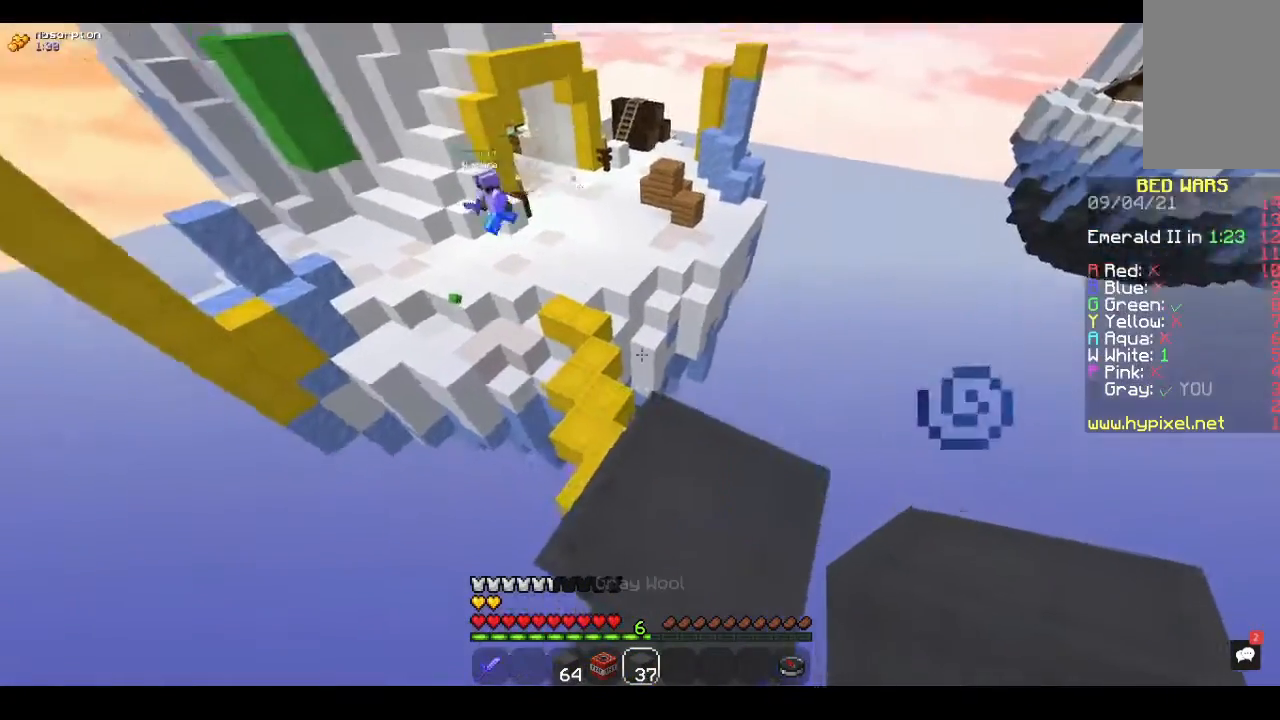
{"keys": [], "mouse": [], "events": [[100, "d", "down"], [367, "d", "up"]]}
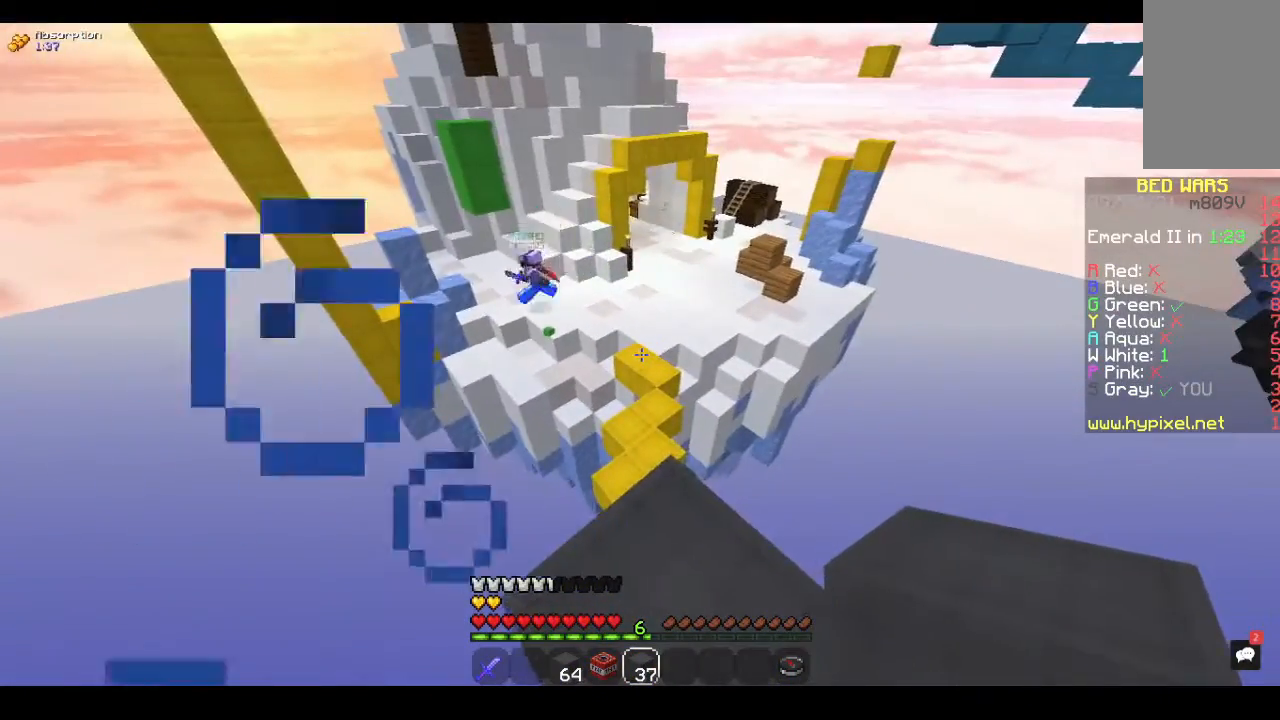
{"keys": [], "mouse": [], "events": []}
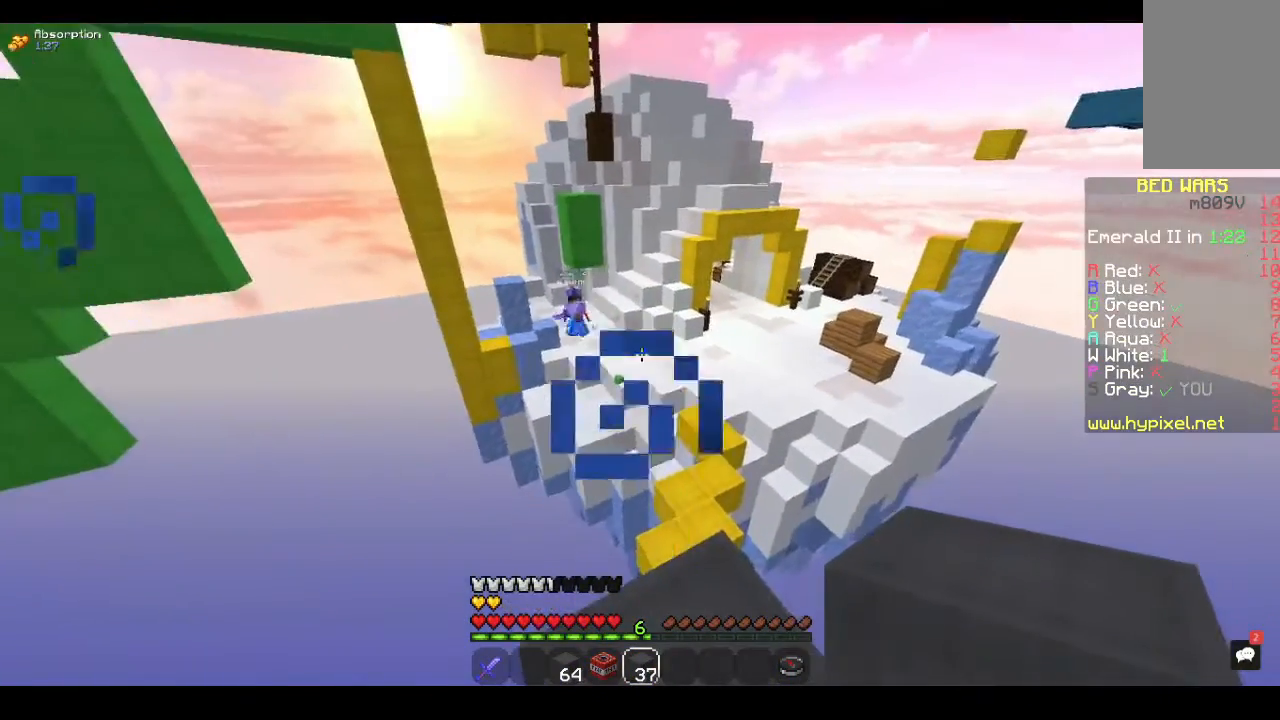
{"keys": [], "mouse": [], "events": []}
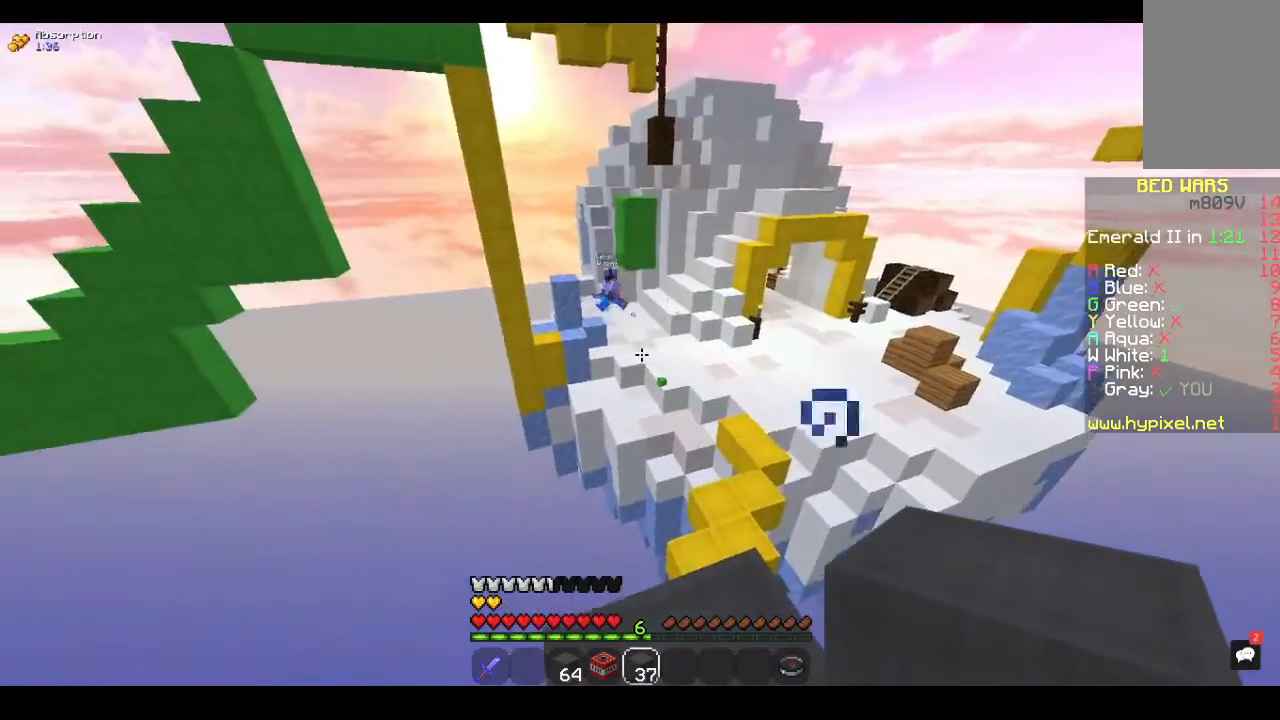
{"keys": [], "mouse": [], "events": [[200, "d", "down"], [400, "d", "up"]]}
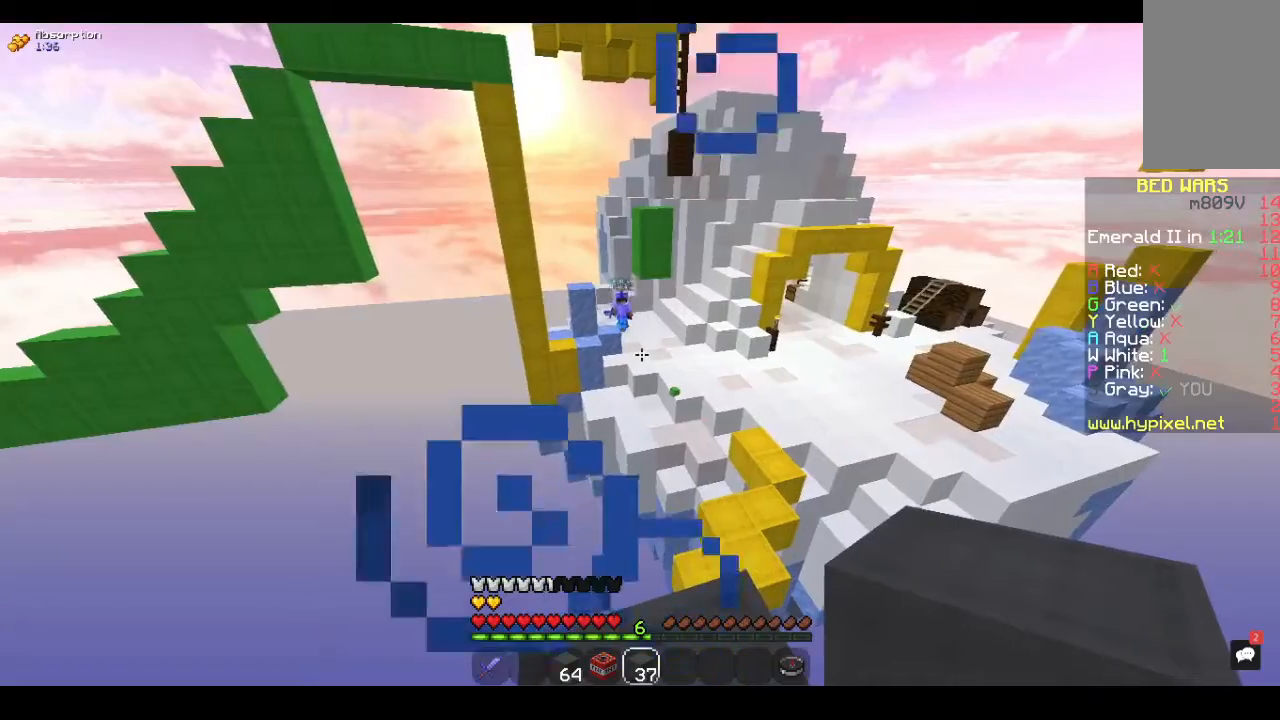
{"keys": [], "mouse": [], "events": []}
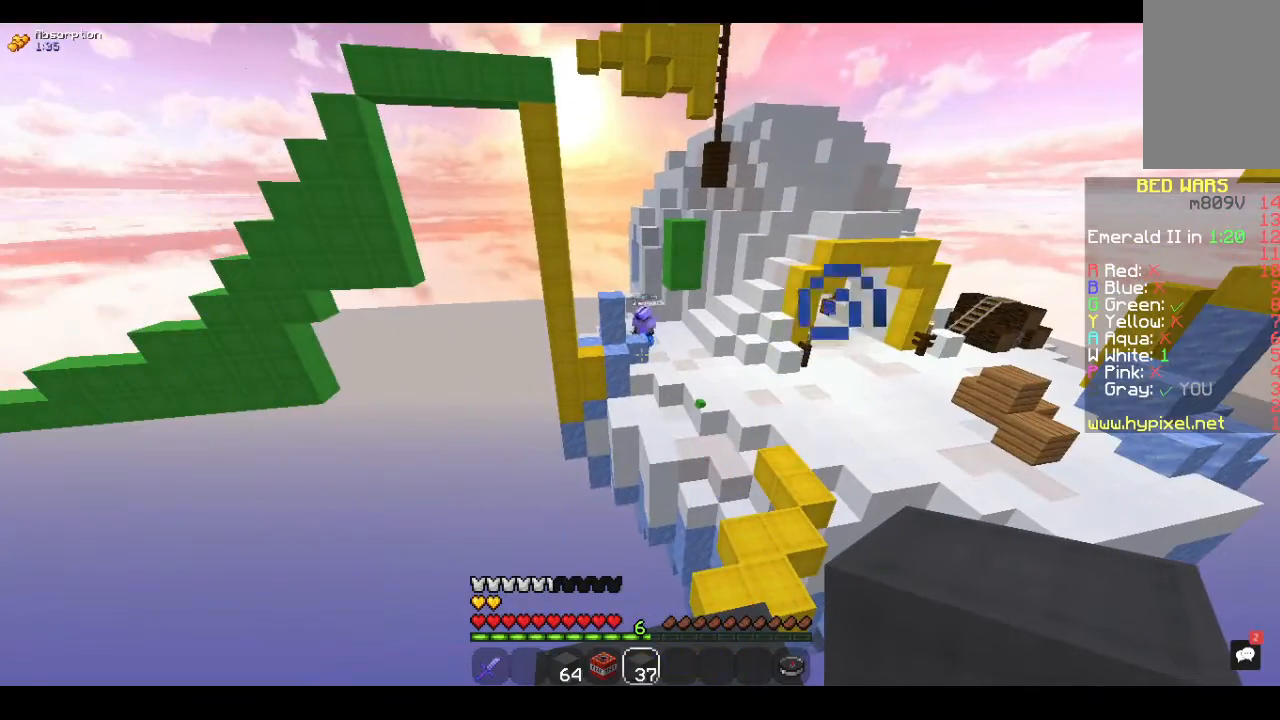
{"keys": [], "mouse": [], "events": []}
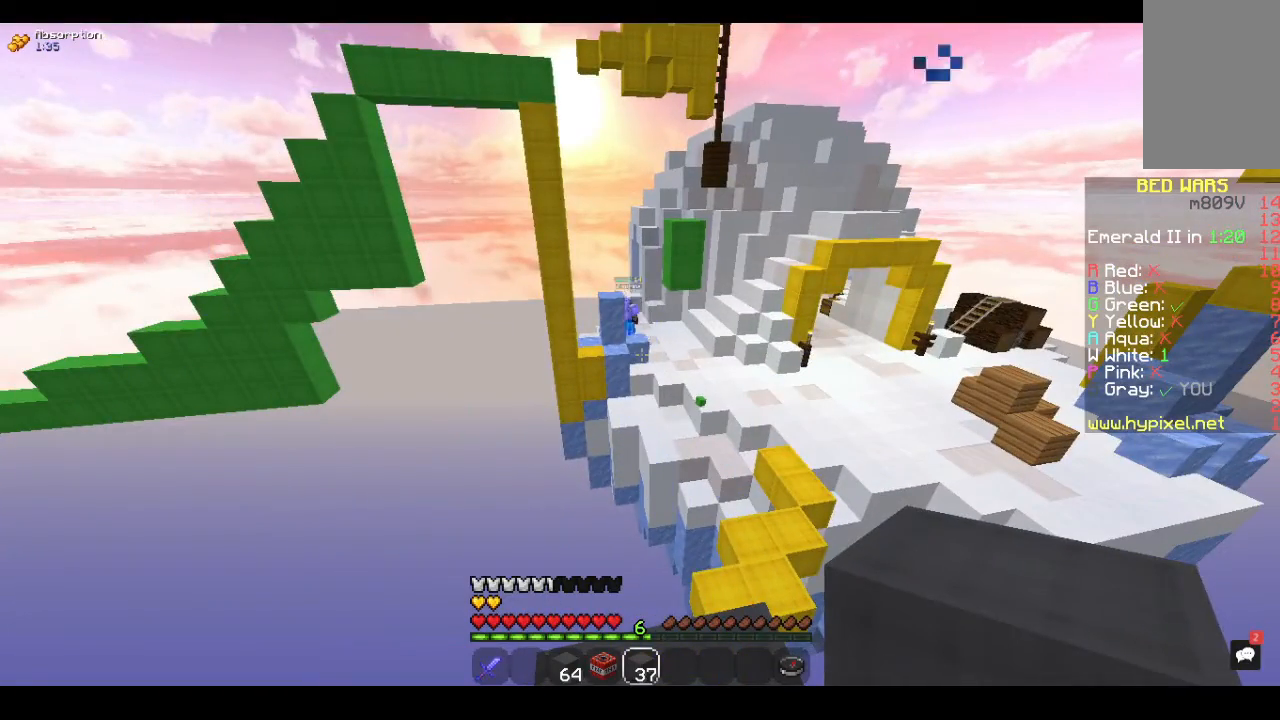
{"keys": [], "mouse": [], "events": []}
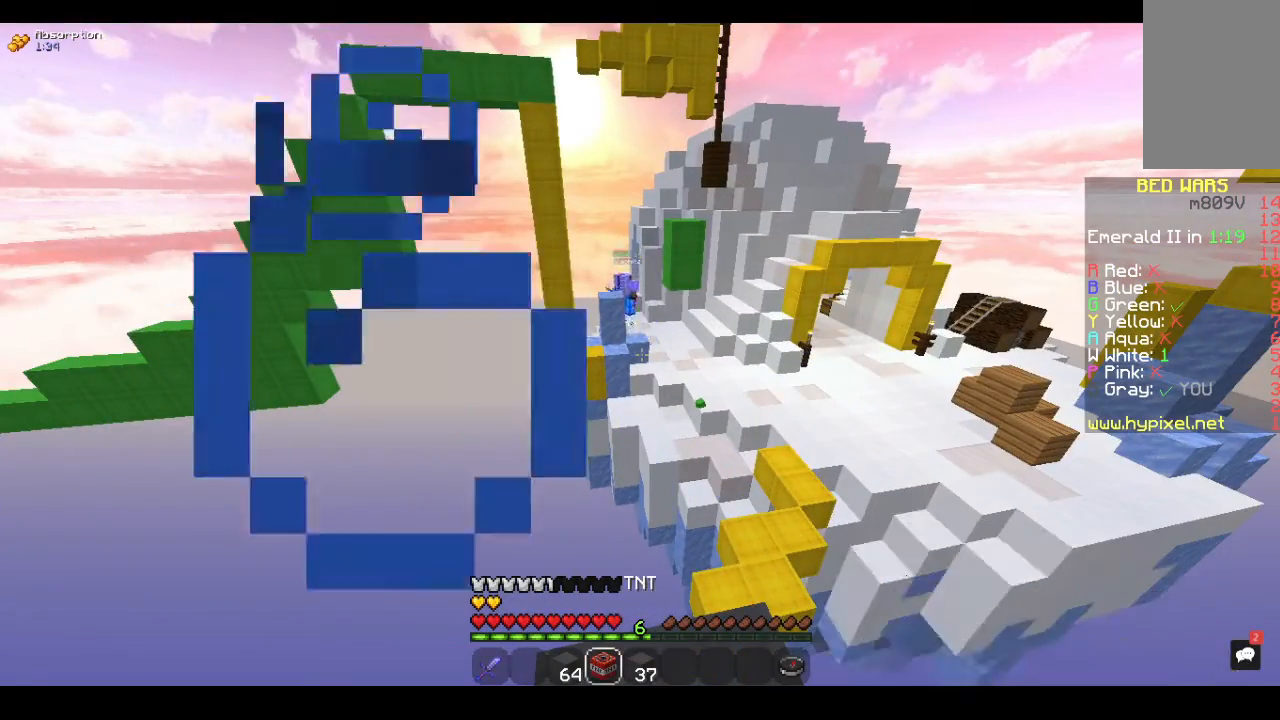
{"keys": [], "mouse": [], "events": []}
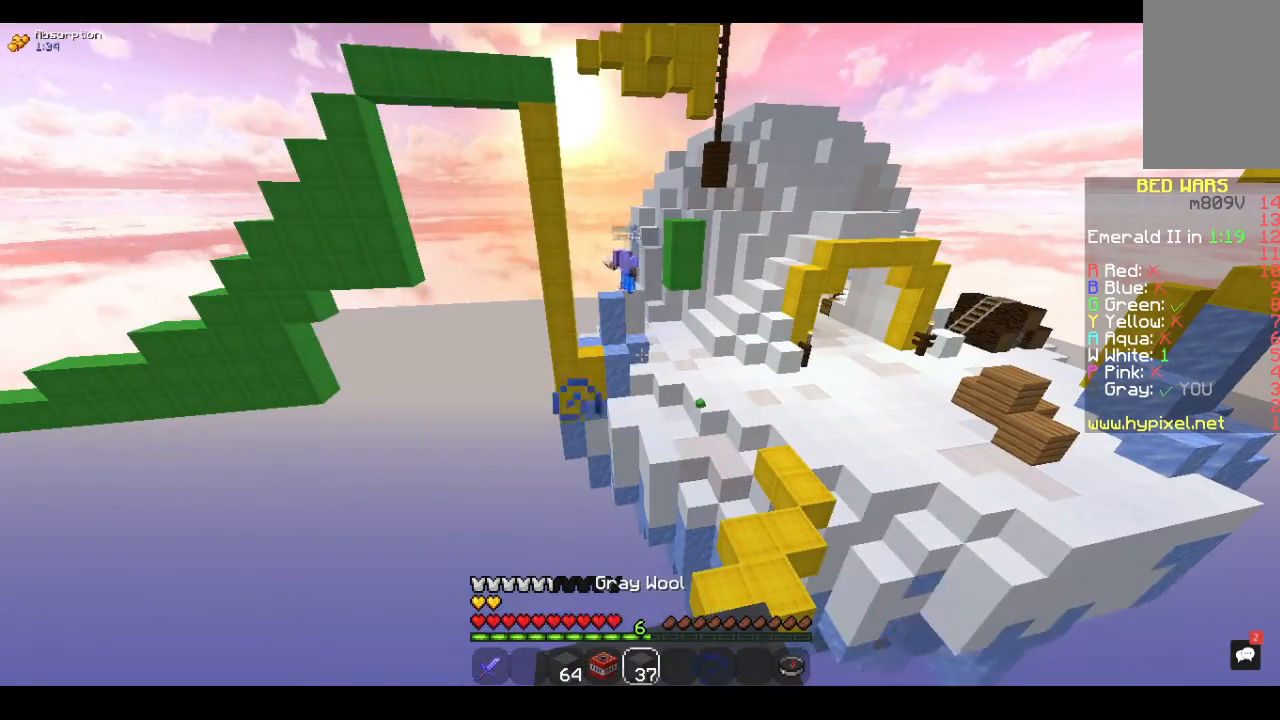
{"keys": [], "mouse": [], "events": []}
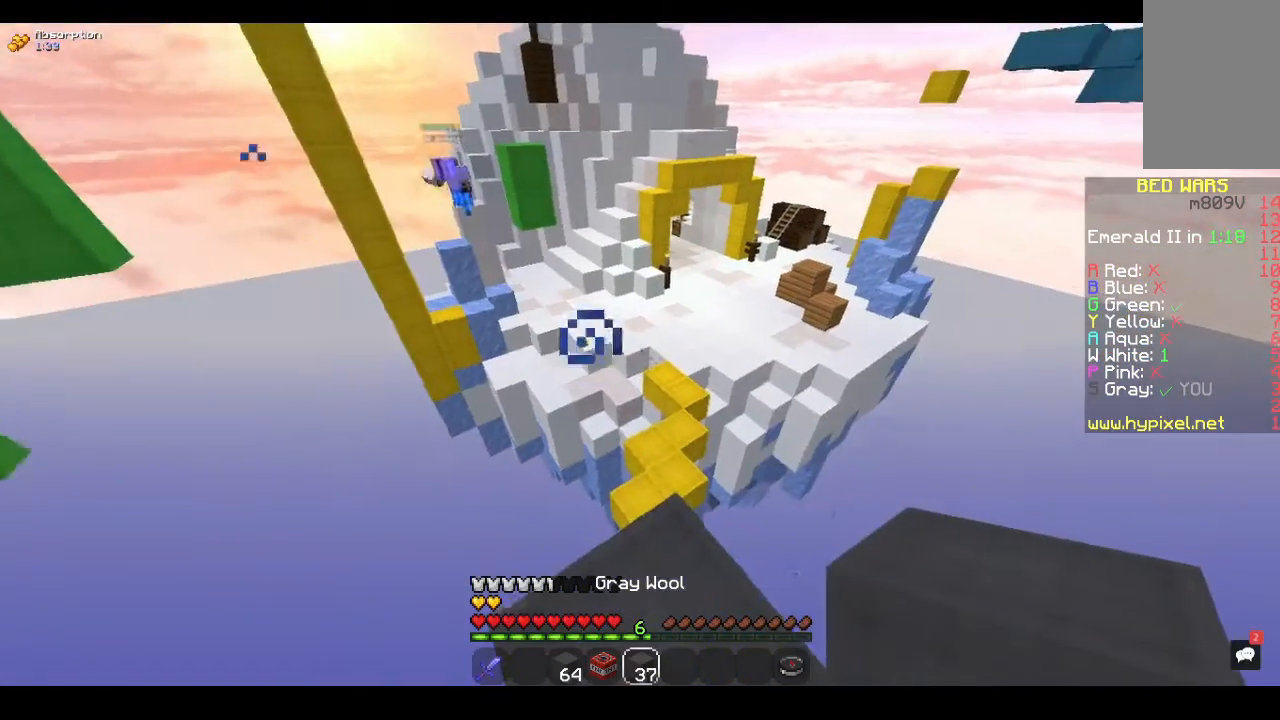
{"keys": ["a"], "mouse": [], "events": [[433, "a", "down"]]}